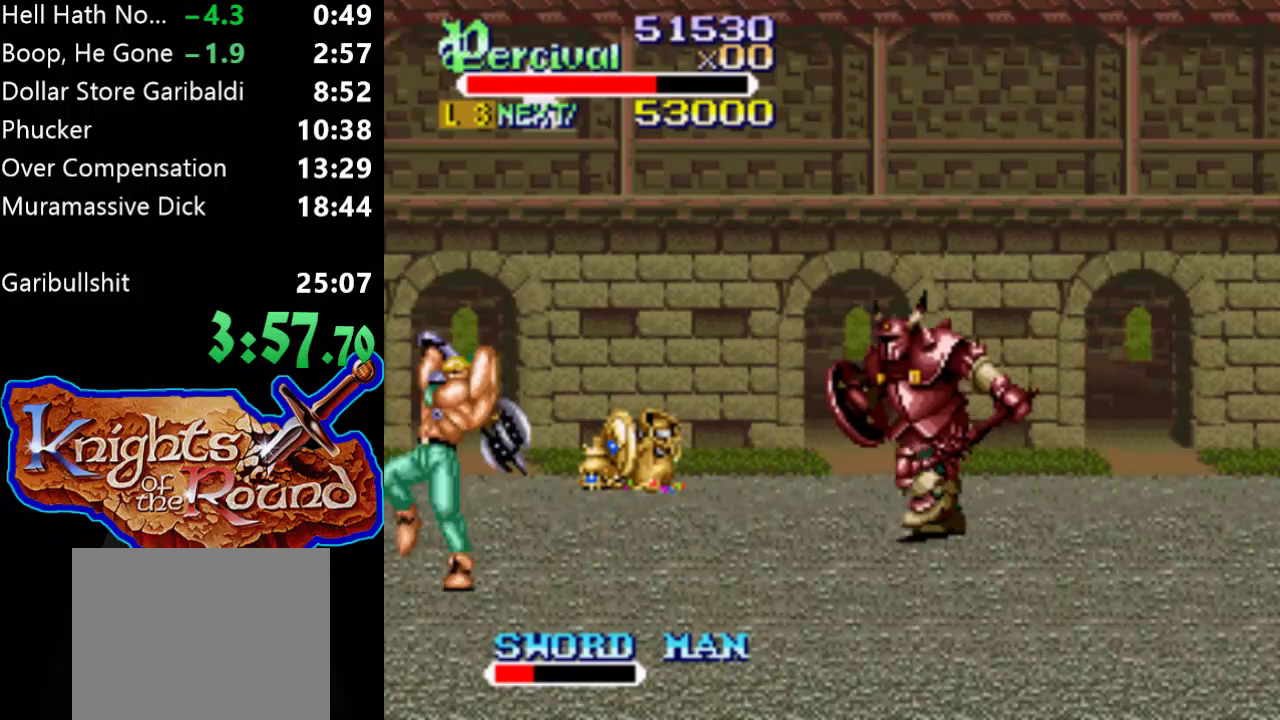
Gameplay with a controller (Xbox layout); each line is a JSON object with the inputs held at the frame after it. "events" lists button and stick changes between this image and that frame as [ms after this image, input, new state], when the widget could be followed in between. Not read: L3 R3 left_stick right_stick.
{"buttons": [], "events": [[267, "DPAD_LEFT", "up"], [300, "X", "up"]]}
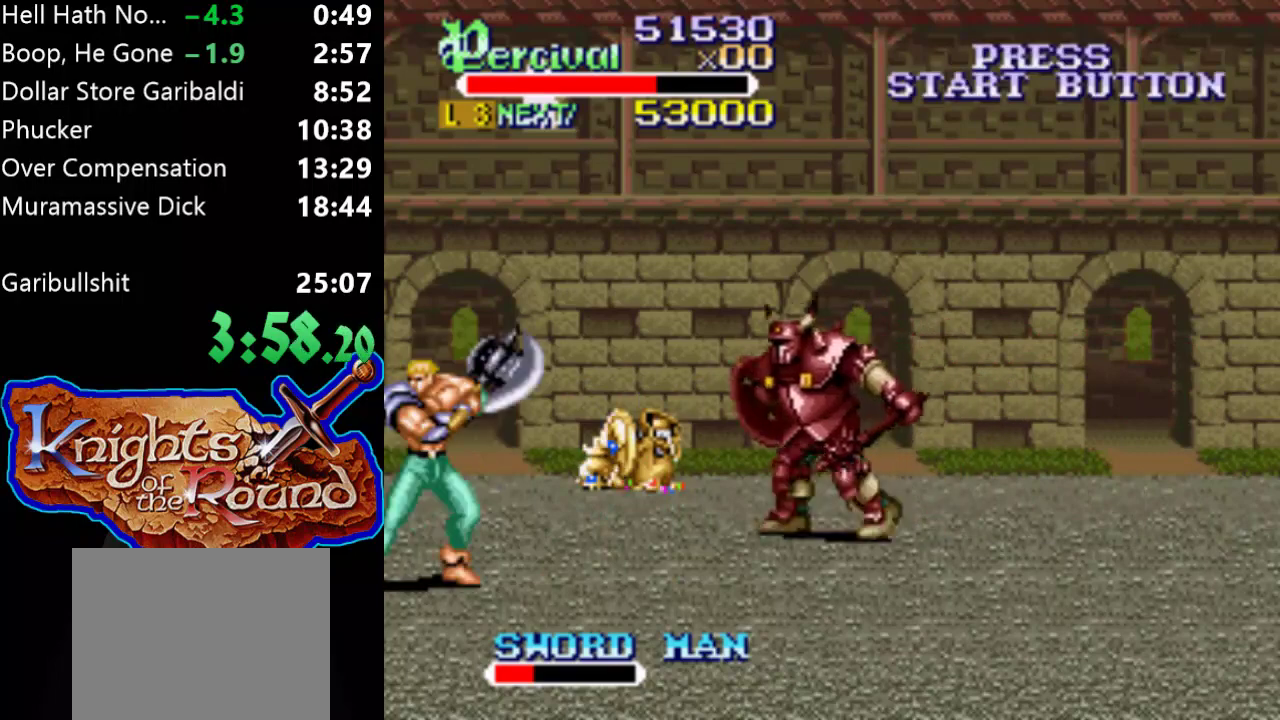
{"buttons": [], "events": [[100, "DPAD_LEFT", "down"], [100, "X", "down"], [467, "DPAD_LEFT", "up"], [500, "X", "up"]]}
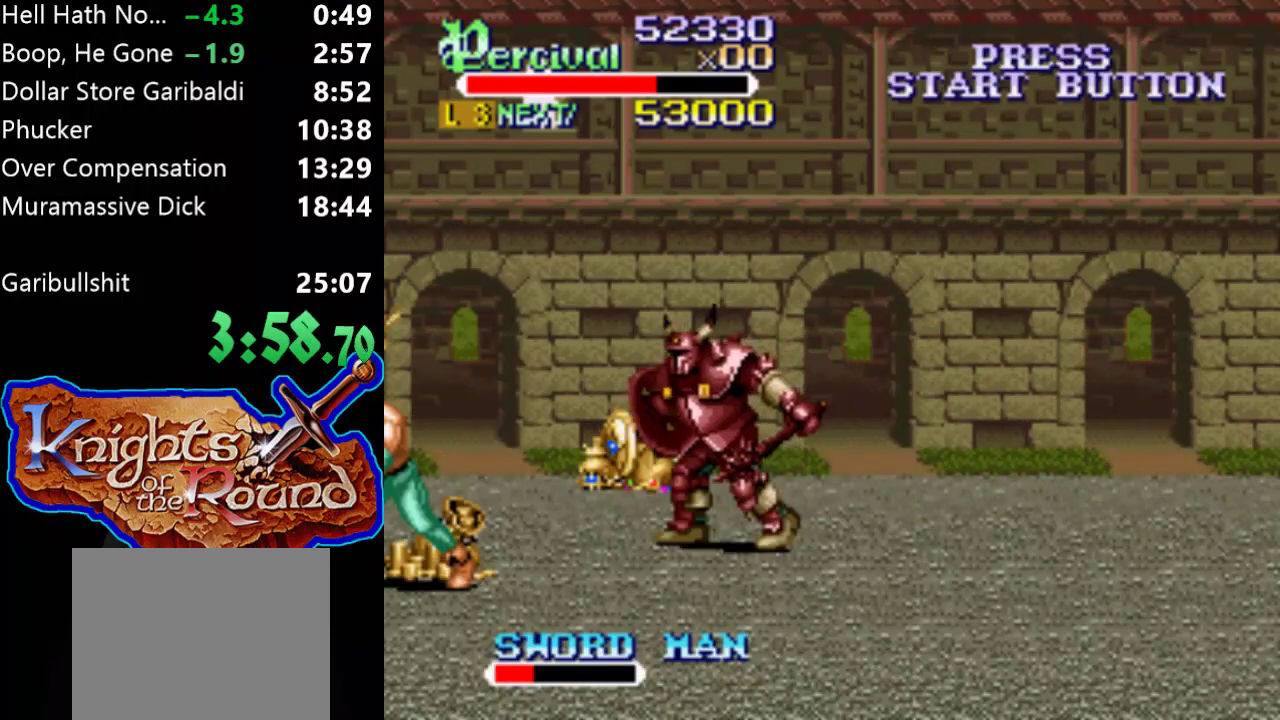
{"buttons": [], "events": [[133, "DPAD_RIGHT", "down"], [167, "DPAD_UP", "down"], [467, "DPAD_UP", "up"], [500, "DPAD_RIGHT", "up"]]}
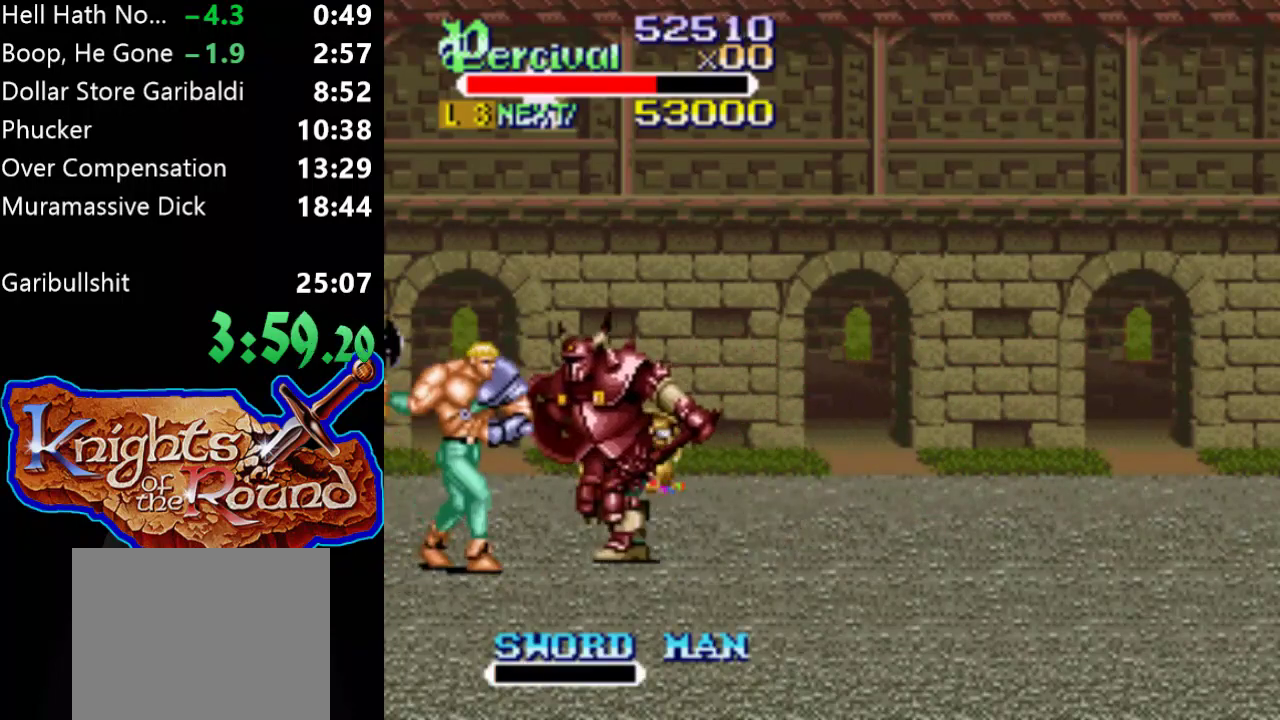
{"buttons": [], "events": [[67, "DPAD_RIGHT", "down"], [67, "X", "down"], [433, "DPAD_RIGHT", "up"], [433, "X", "up"]]}
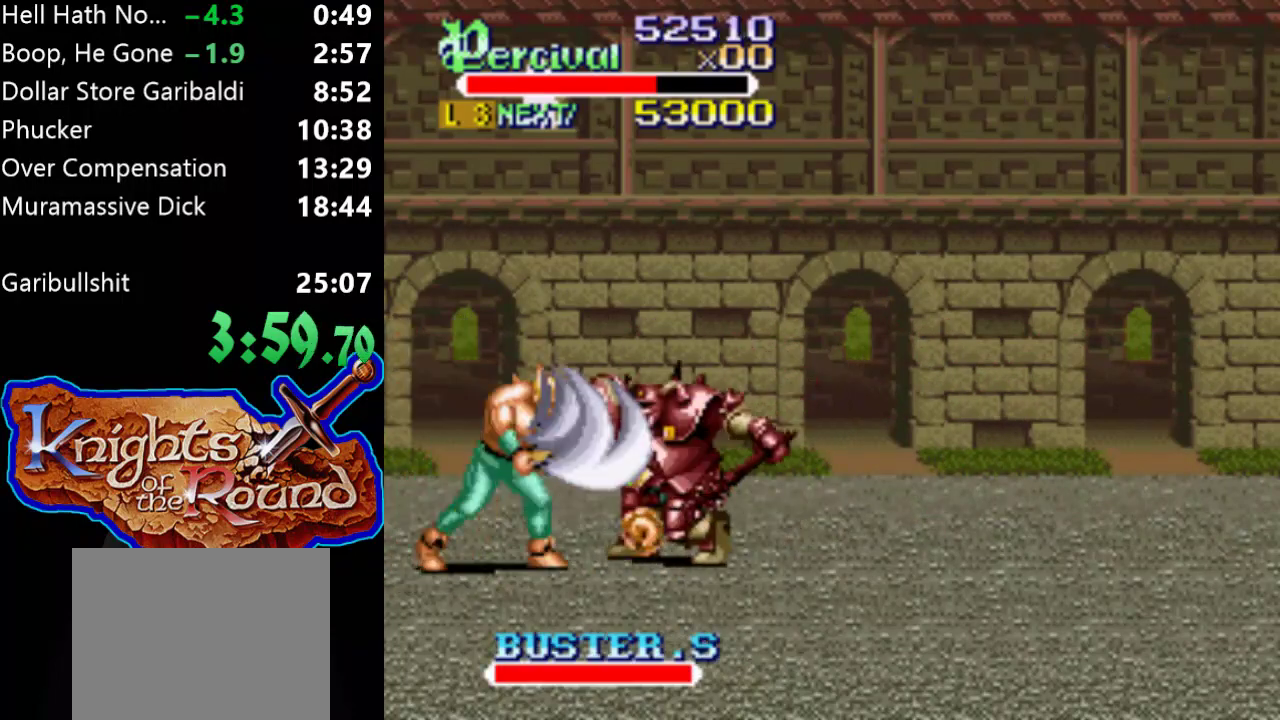
{"buttons": ["Y"], "events": [[433, "Y", "down"]]}
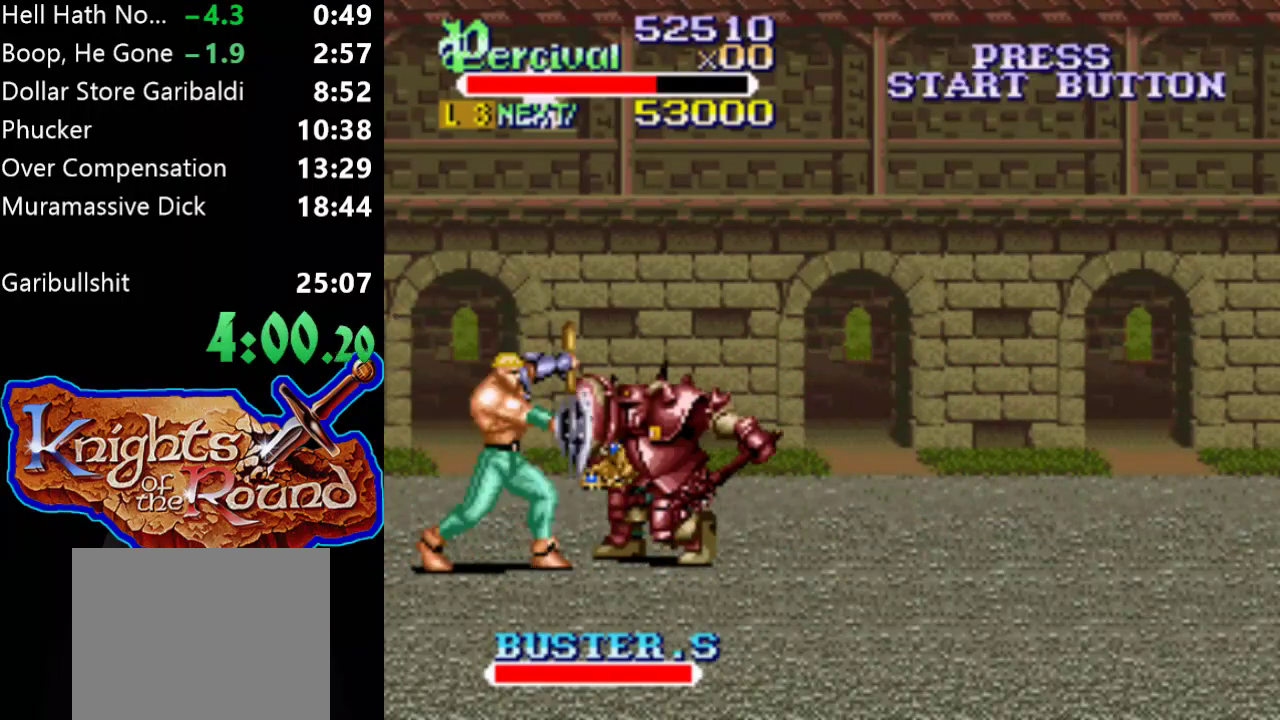
{"buttons": ["Y"], "events": []}
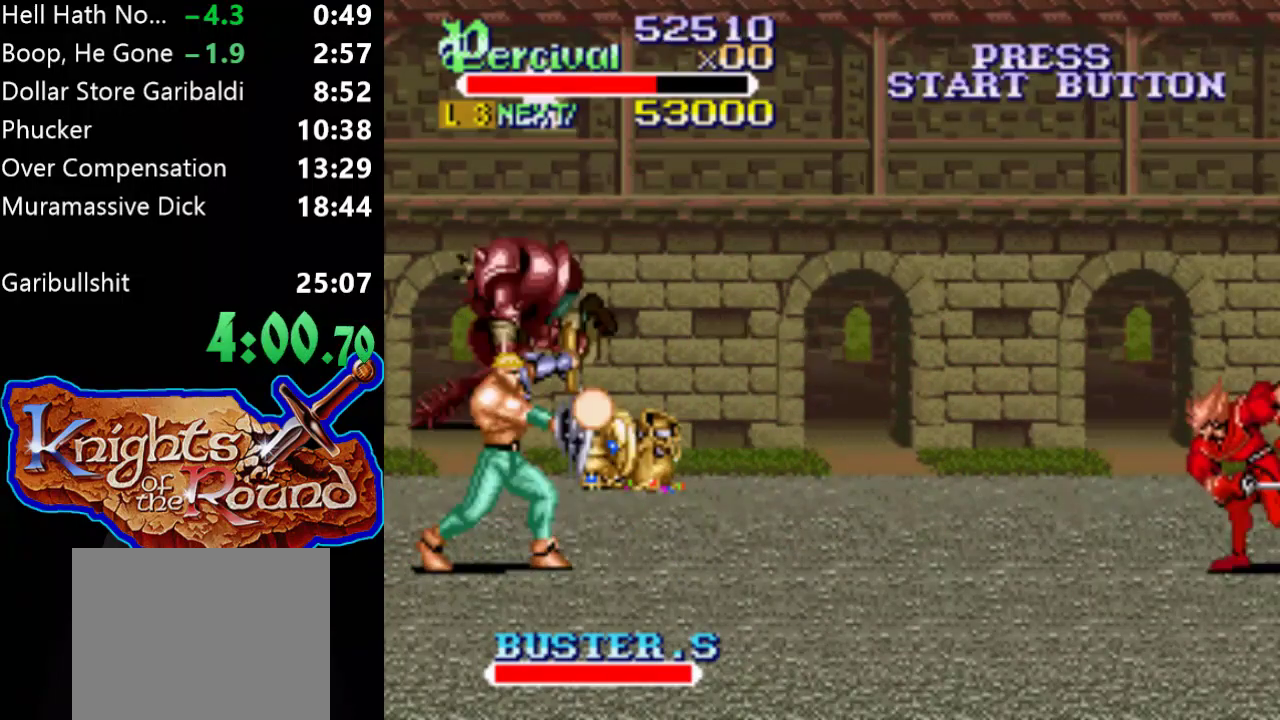
{"buttons": ["DPAD_RIGHT"], "events": [[267, "DPAD_RIGHT", "down"], [267, "Y", "up"]]}
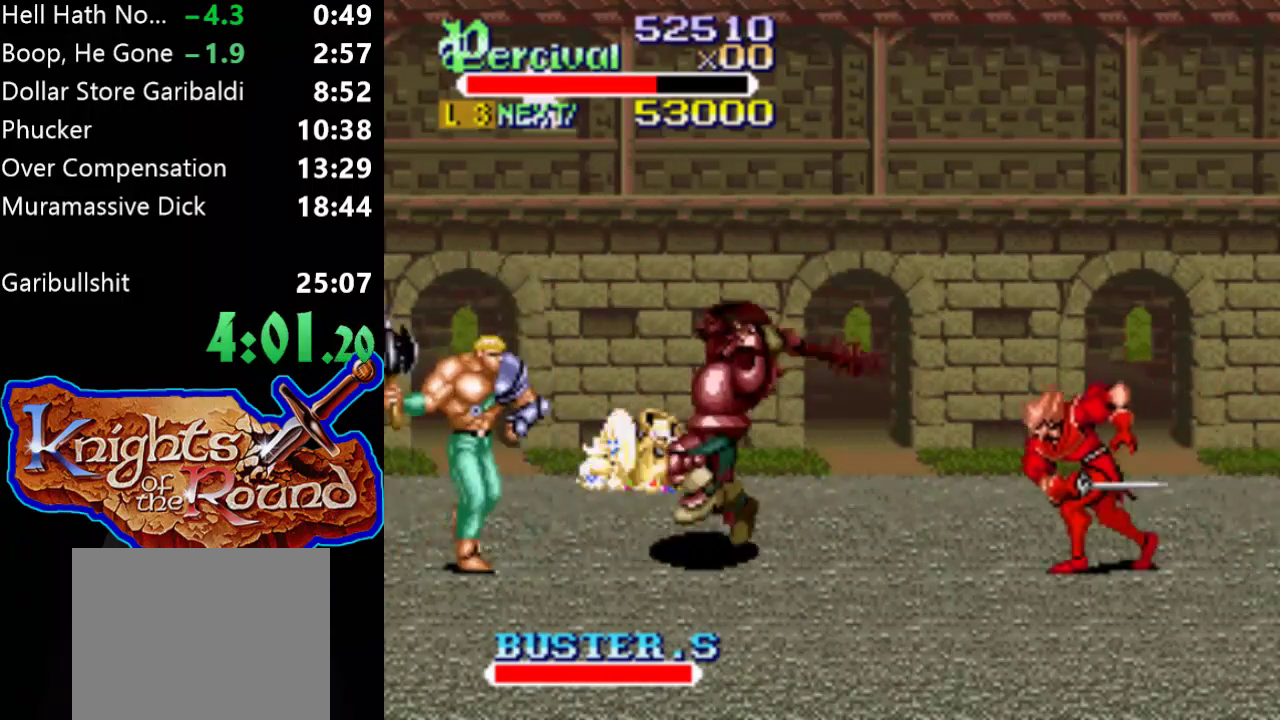
{"buttons": ["X", "DPAD_RIGHT"], "events": [[300, "DPAD_RIGHT", "up"], [367, "X", "down"], [433, "DPAD_RIGHT", "down"]]}
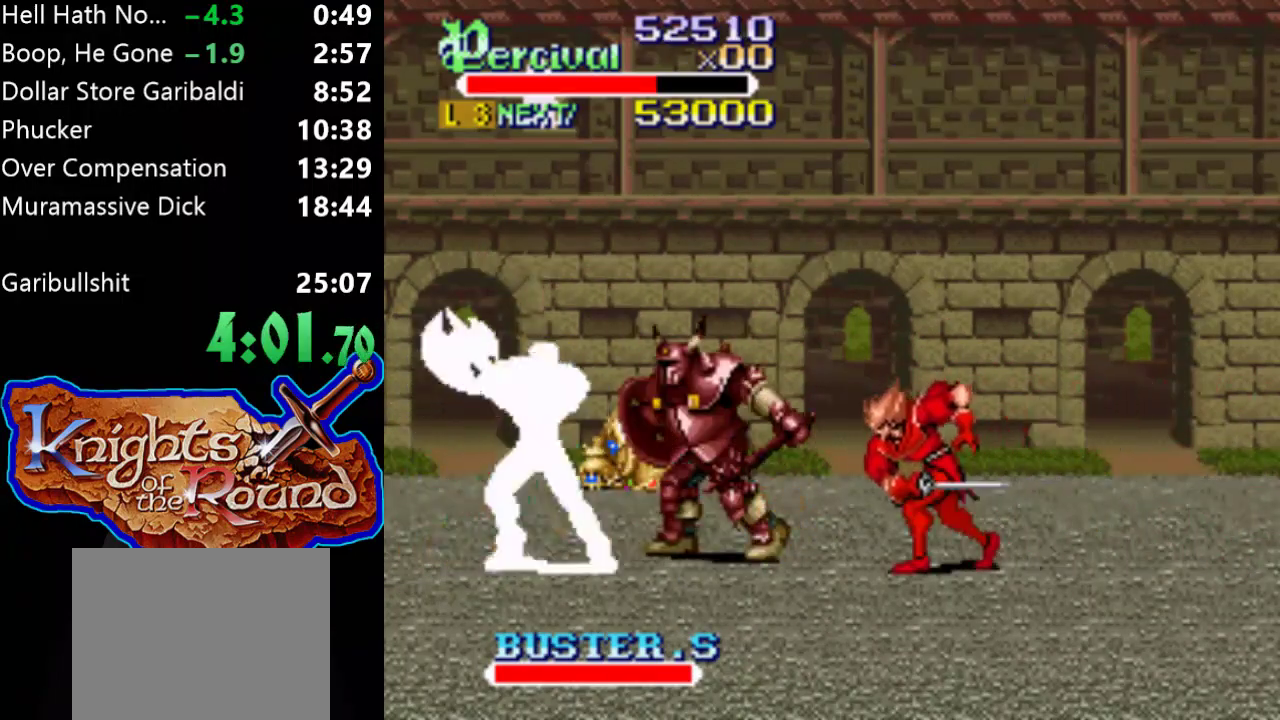
{"buttons": [], "events": [[433, "DPAD_RIGHT", "up"], [433, "X", "up"]]}
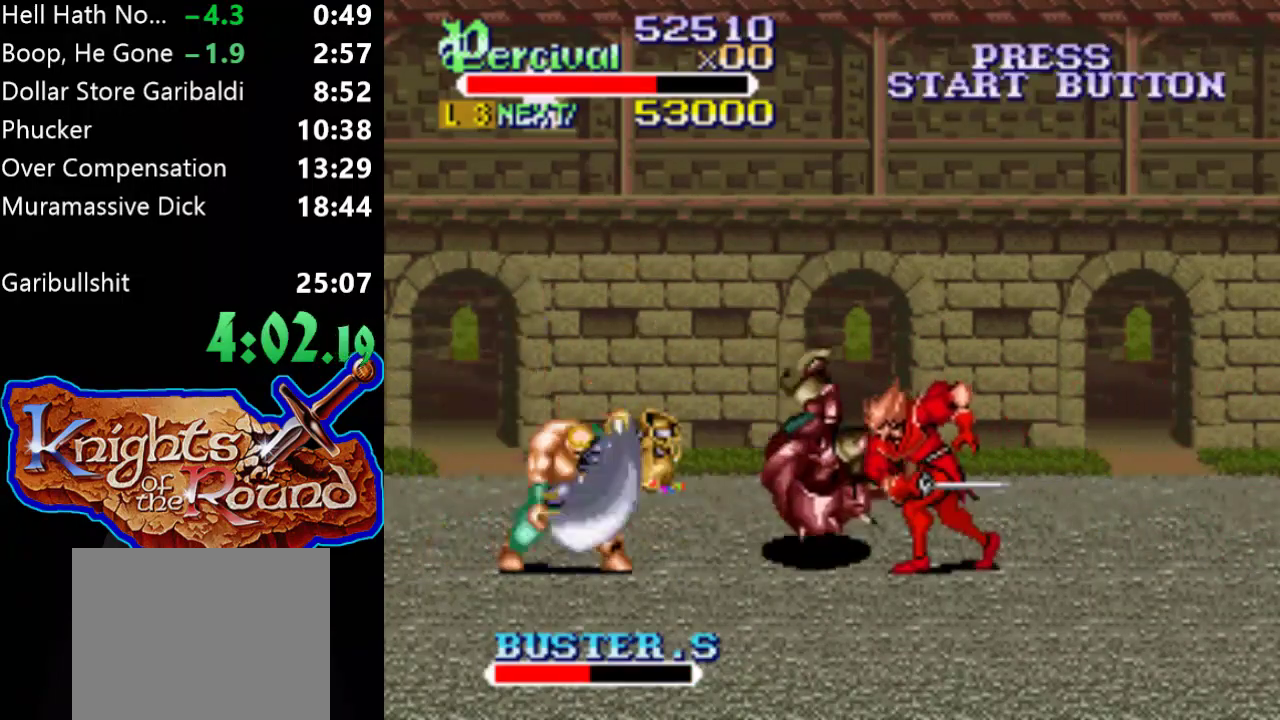
{"buttons": ["DPAD_RIGHT"], "events": [[200, "DPAD_RIGHT", "down"], [267, "DPAD_RIGHT", "up"], [333, "DPAD_RIGHT", "down"]]}
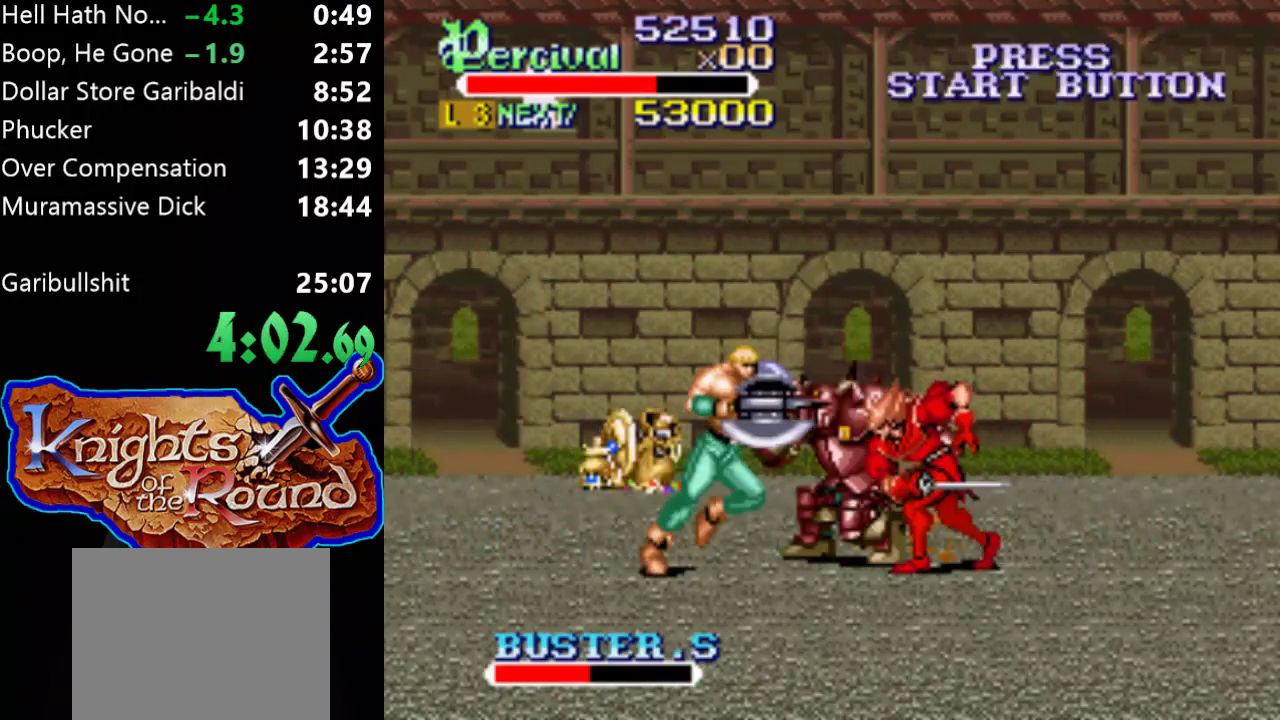
{"buttons": ["X", "DPAD_RIGHT"], "events": [[67, "DPAD_RIGHT", "up"], [133, "DPAD_RIGHT", "down"], [133, "X", "down"]]}
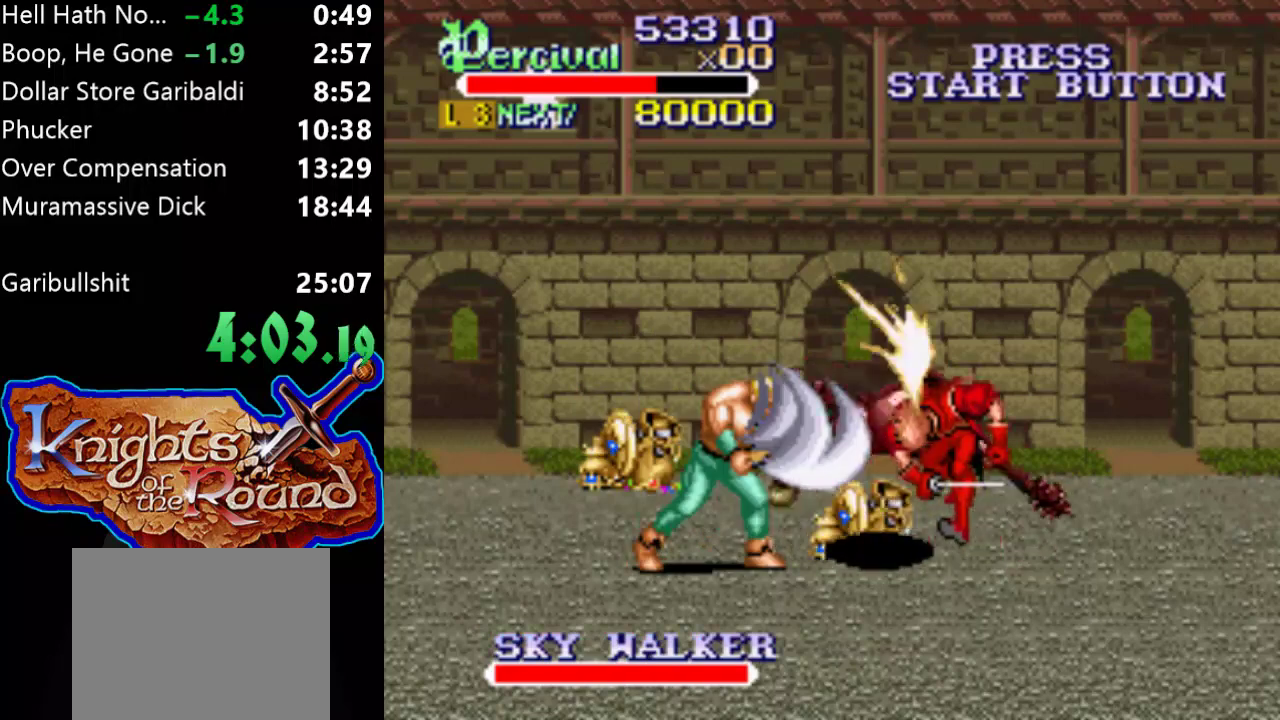
{"buttons": [], "events": [[100, "X", "up"], [167, "DPAD_RIGHT", "up"], [400, "DPAD_RIGHT", "down"], [467, "DPAD_RIGHT", "up"]]}
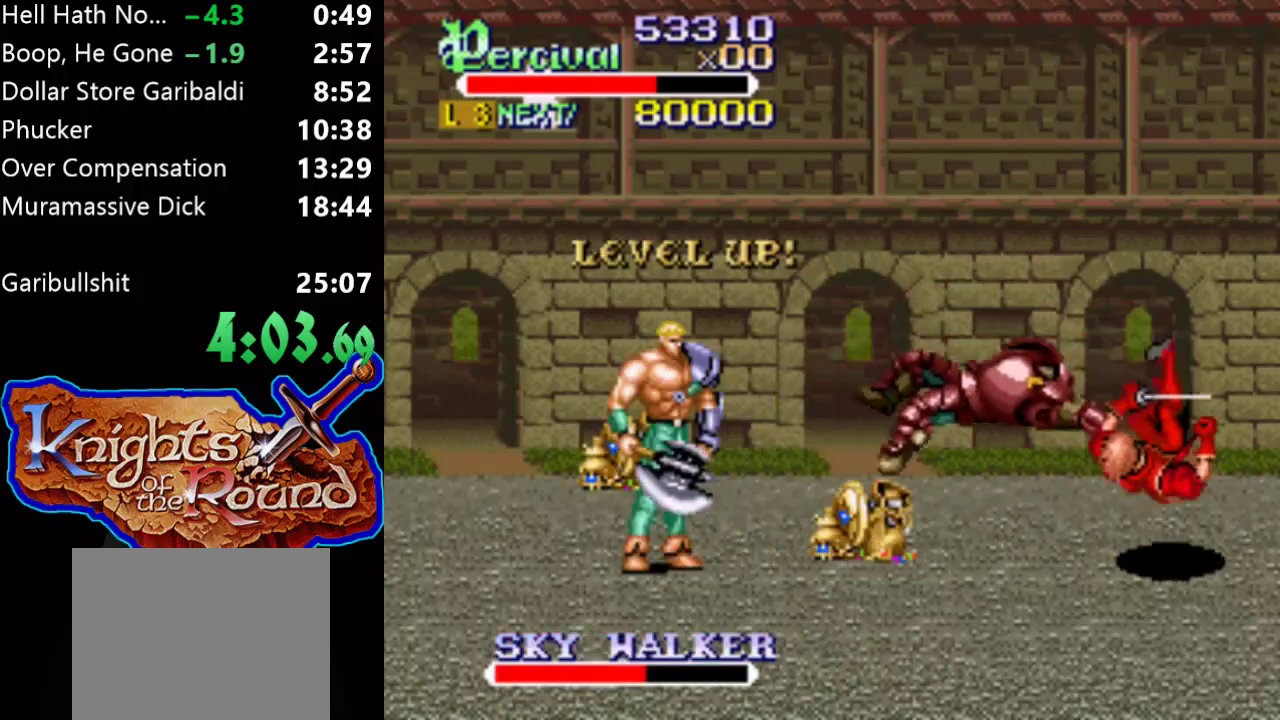
{"buttons": ["DPAD_RIGHT"], "events": [[33, "DPAD_RIGHT", "down"]]}
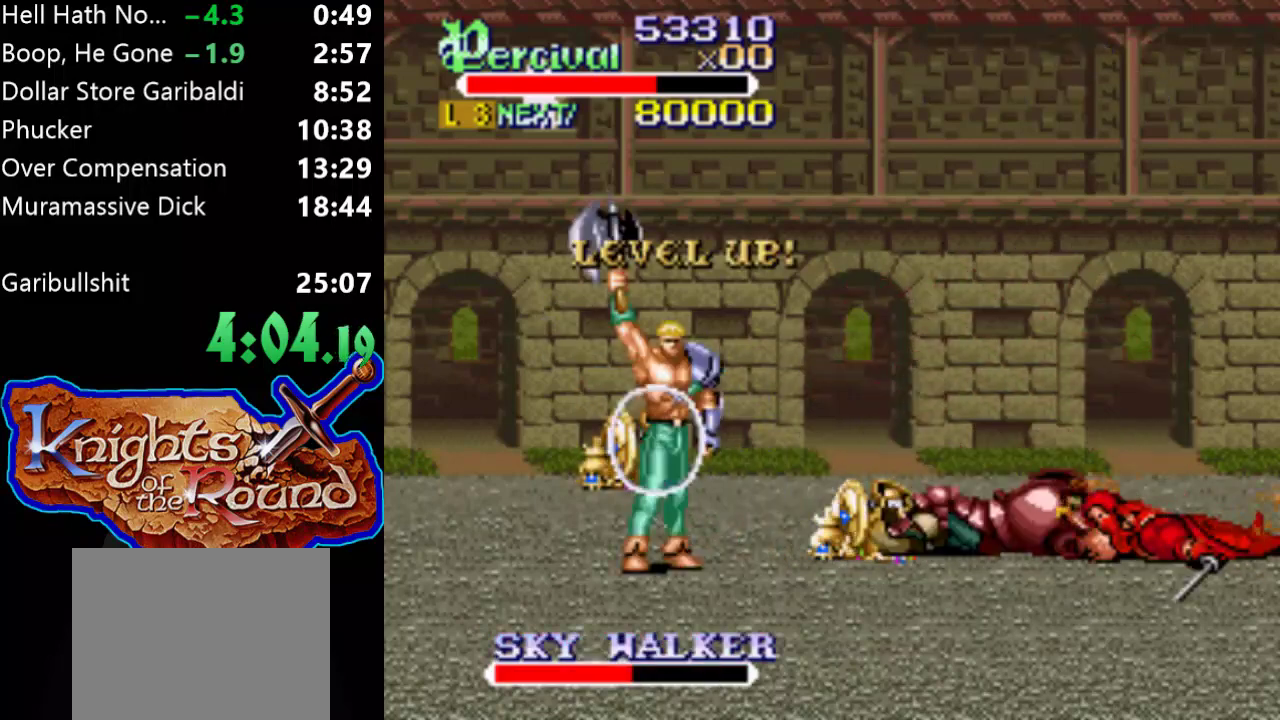
{"buttons": ["DPAD_RIGHT"], "events": []}
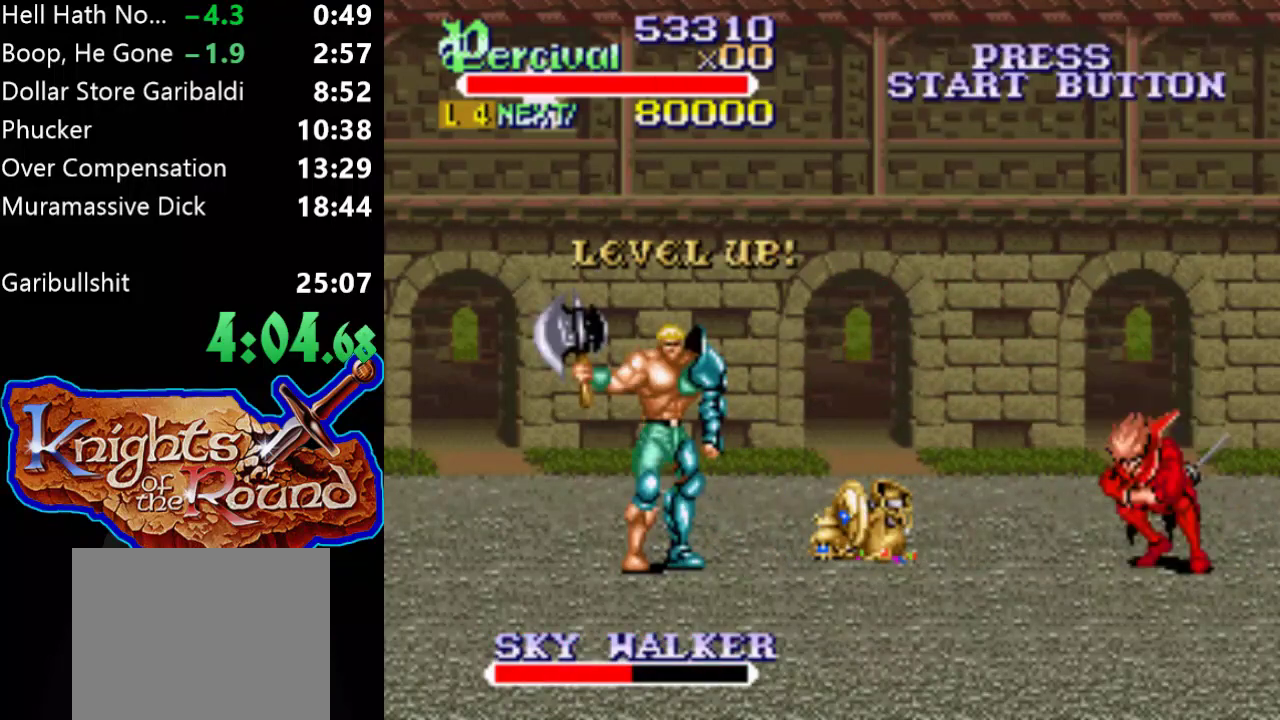
{"buttons": ["DPAD_RIGHT"], "events": [[67, "DPAD_RIGHT", "up"], [333, "DPAD_RIGHT", "down"], [400, "DPAD_RIGHT", "up"], [500, "DPAD_RIGHT", "down"]]}
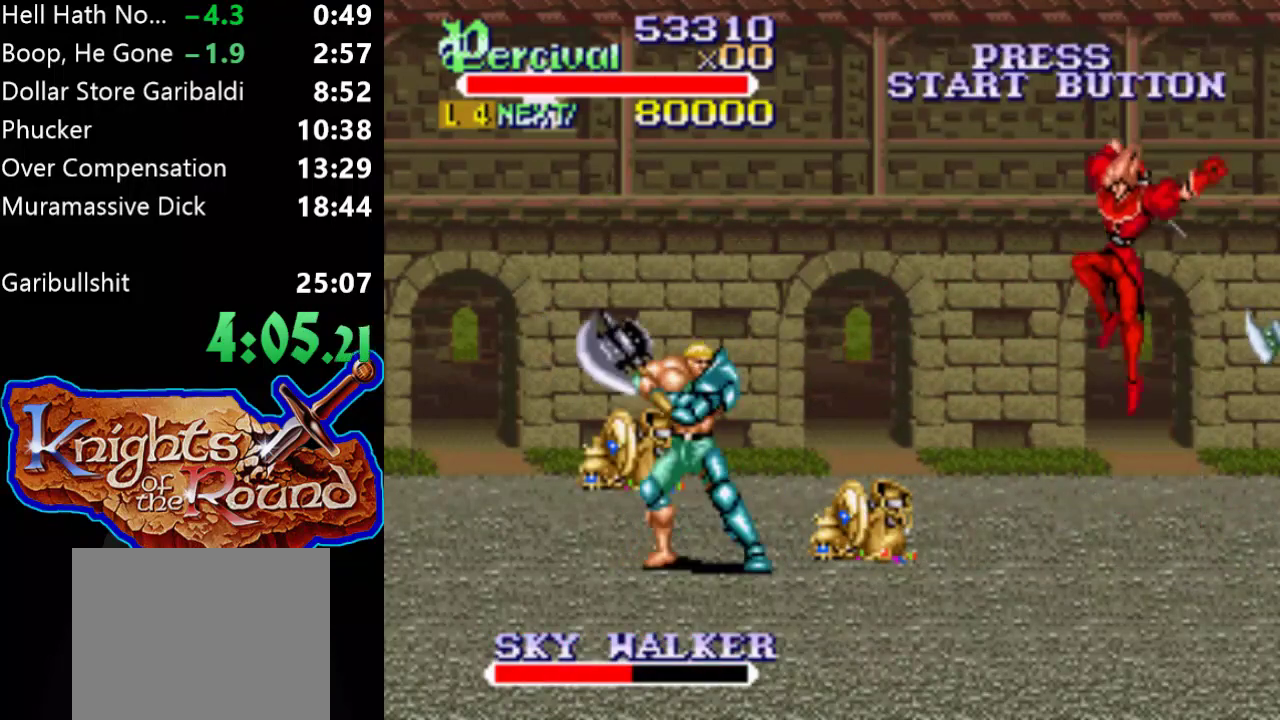
{"buttons": ["DPAD_UP", "DPAD_LEFT"], "events": [[467, "DPAD_UP", "down"], [500, "DPAD_LEFT", "down"], [500, "DPAD_RIGHT", "up"]]}
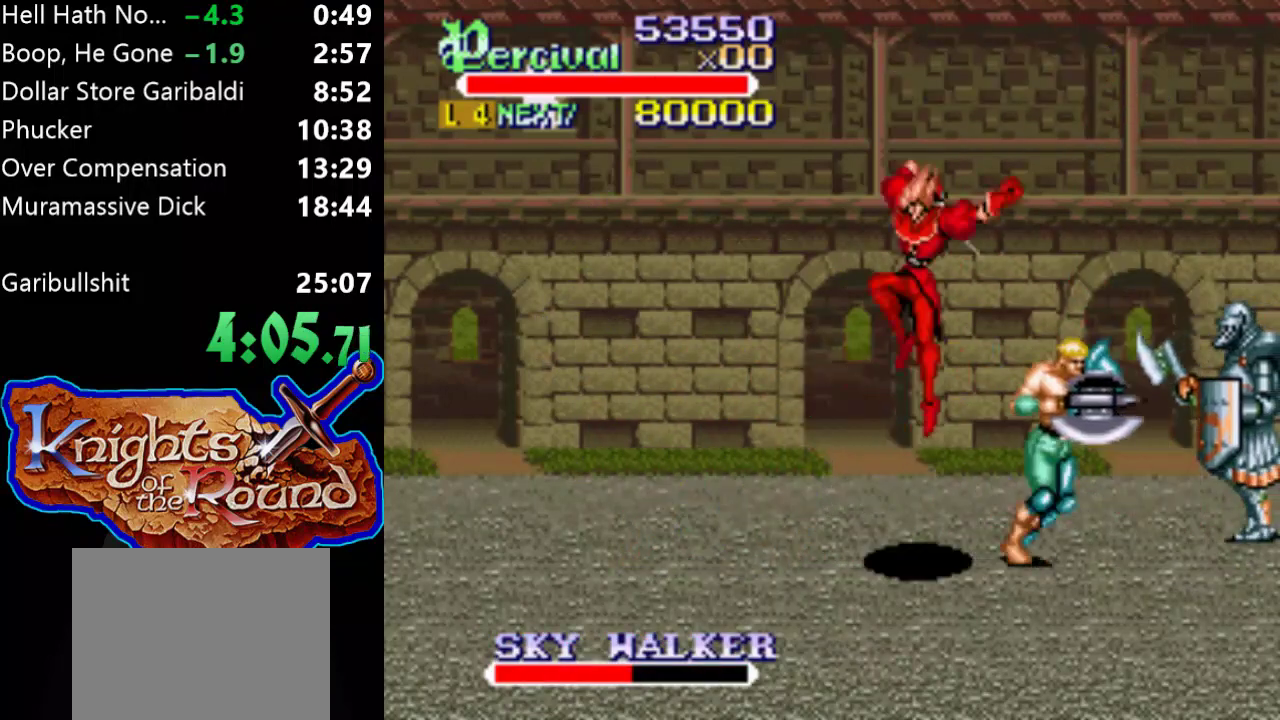
{"buttons": ["DPAD_RIGHT"], "events": [[100, "B", "down"], [200, "DPAD_UP", "up"], [267, "DPAD_LEFT", "up"], [433, "B", "up"], [500, "DPAD_RIGHT", "down"]]}
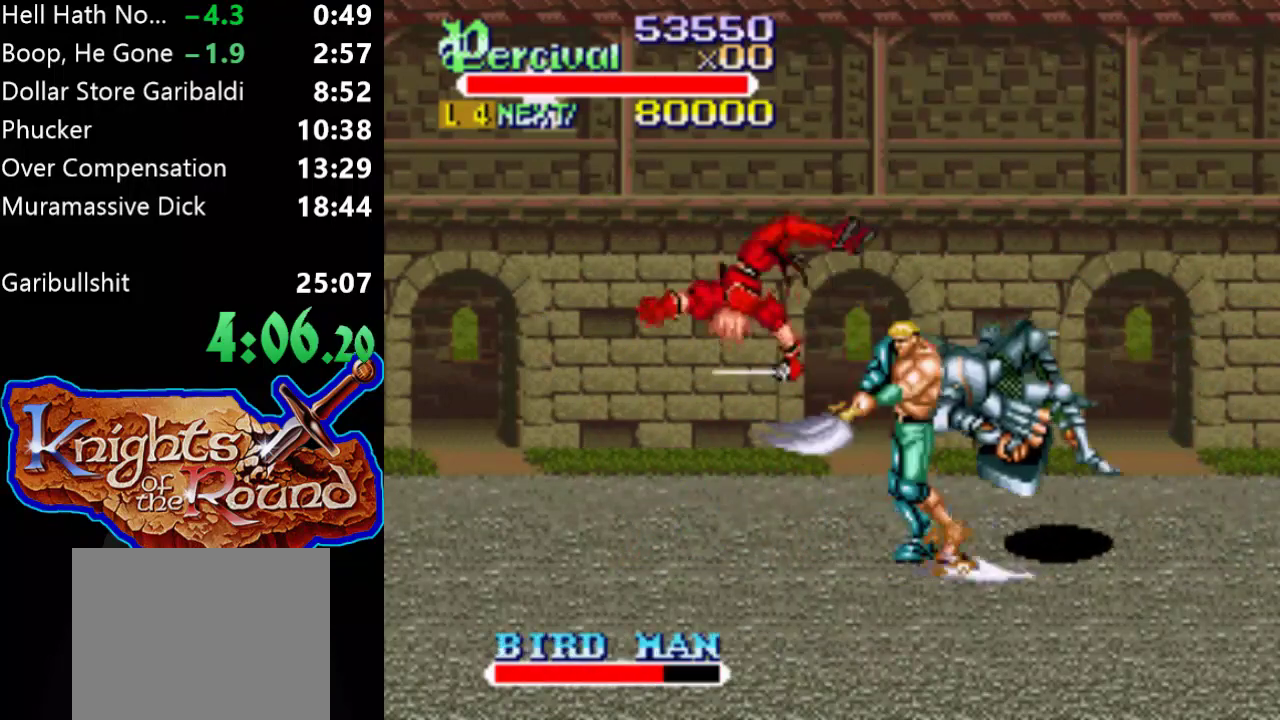
{"buttons": ["DPAD_RIGHT"], "events": []}
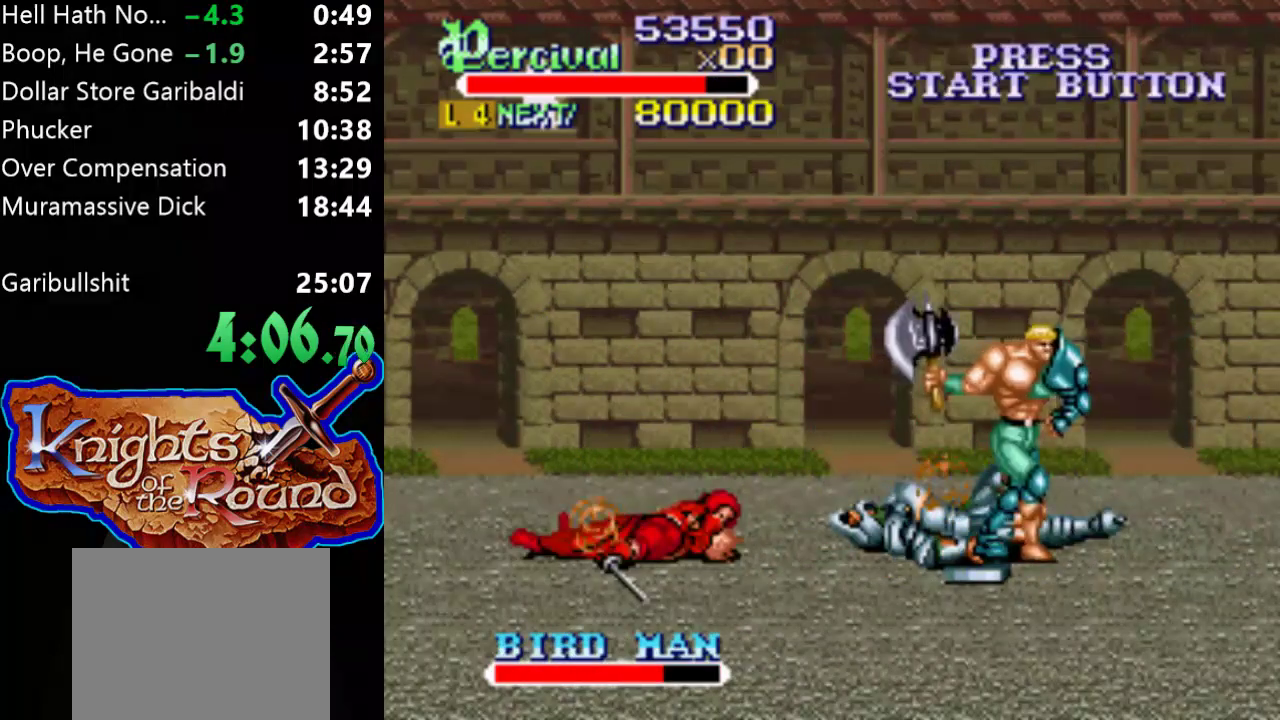
{"buttons": ["X", "DPAD_LEFT"], "events": [[133, "DPAD_RIGHT", "up"], [200, "DPAD_LEFT", "down"], [267, "DPAD_LEFT", "up"], [400, "X", "down"], [433, "DPAD_LEFT", "down"]]}
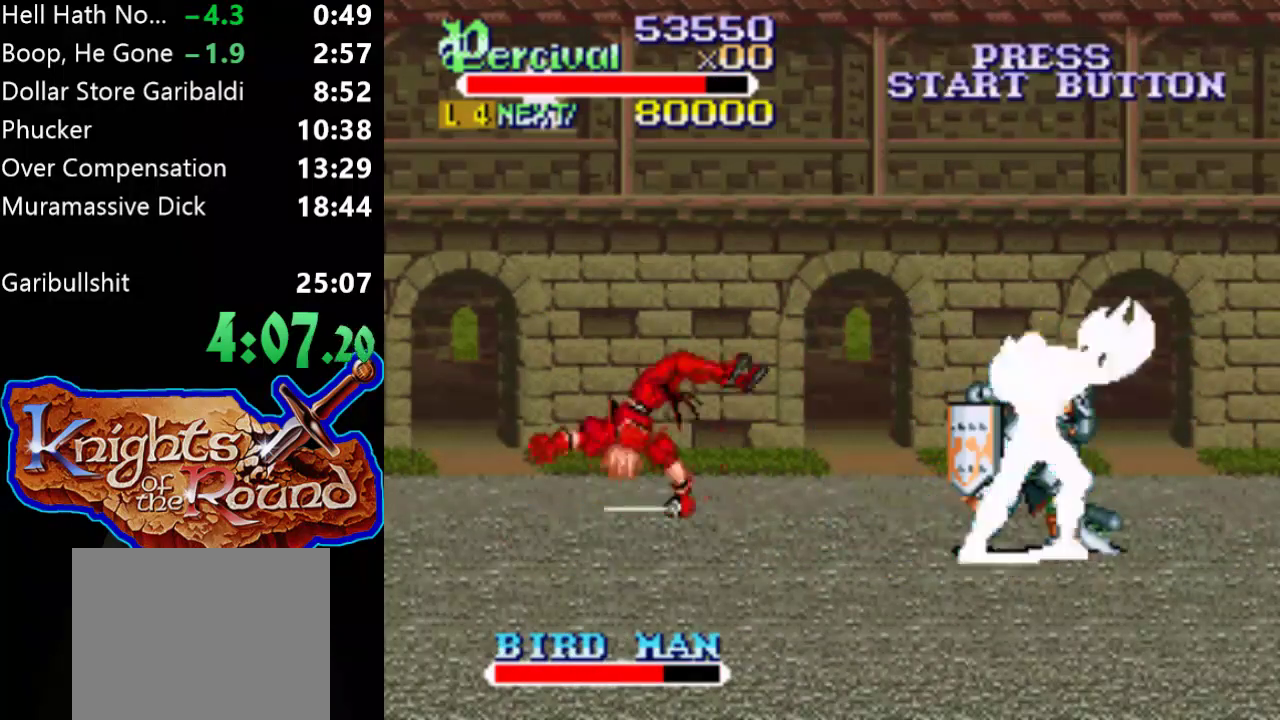
{"buttons": [], "events": [[467, "DPAD_LEFT", "up"], [467, "X", "up"]]}
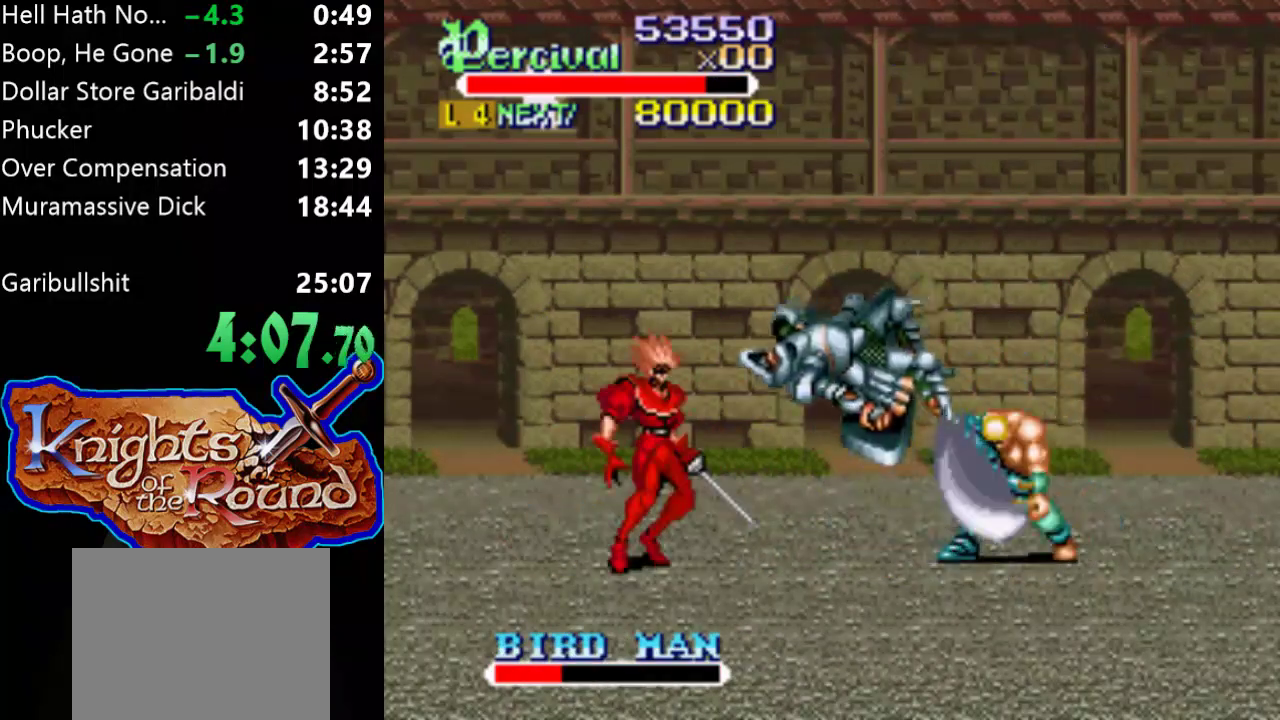
{"buttons": ["DPAD_LEFT"], "events": [[233, "DPAD_LEFT", "down"], [333, "DPAD_LEFT", "up"], [400, "DPAD_LEFT", "down"]]}
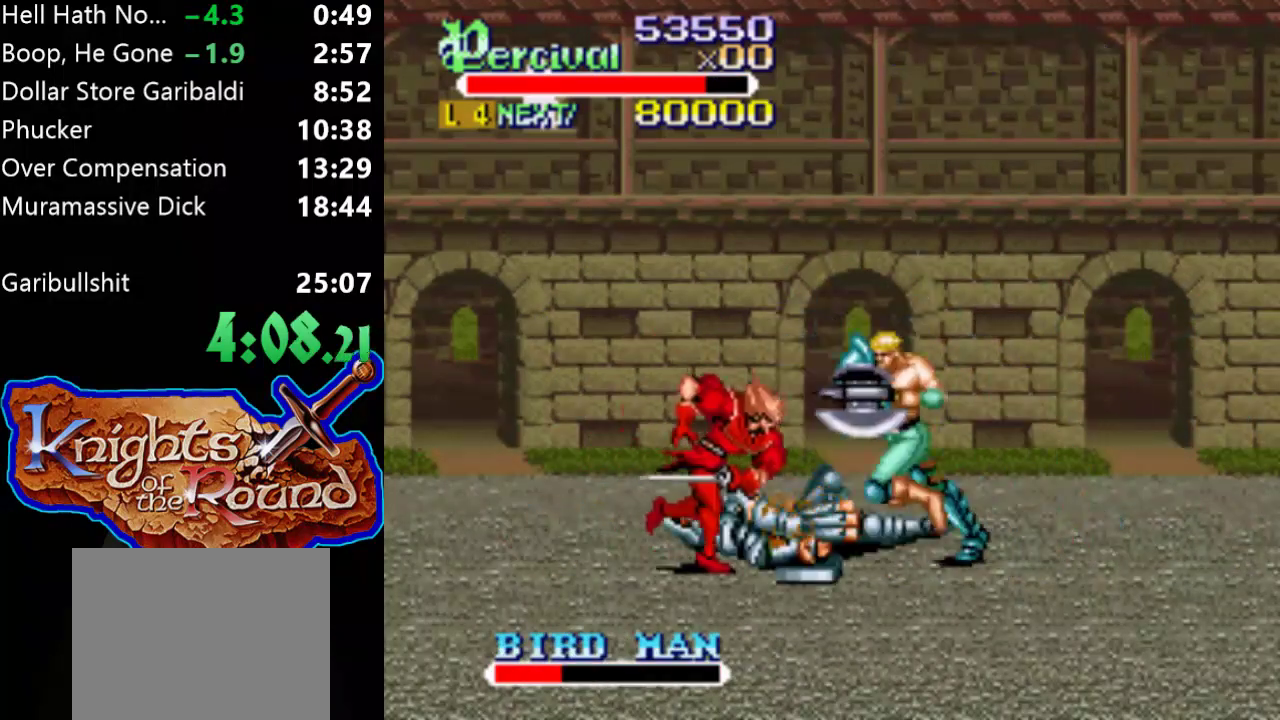
{"buttons": ["X", "DPAD_LEFT"], "events": [[167, "DPAD_LEFT", "up"], [233, "X", "down"], [267, "DPAD_LEFT", "down"]]}
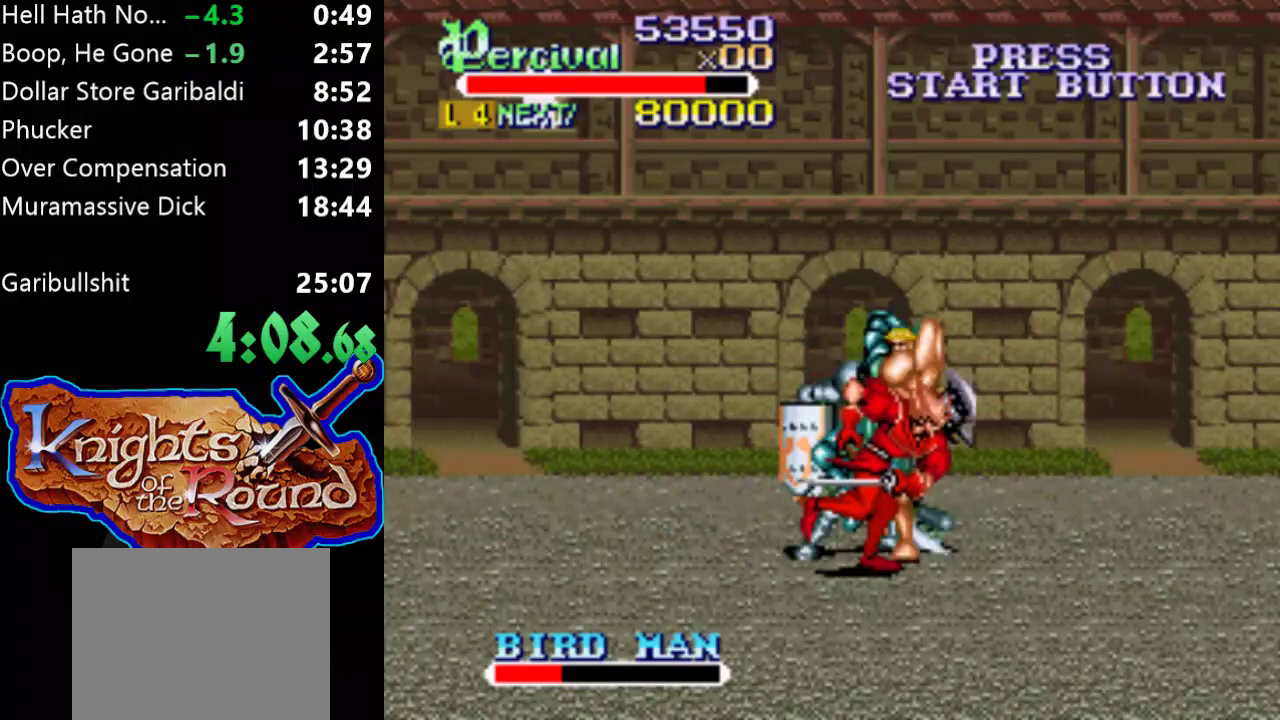
{"buttons": [], "events": [[267, "DPAD_LEFT", "up"], [300, "X", "up"]]}
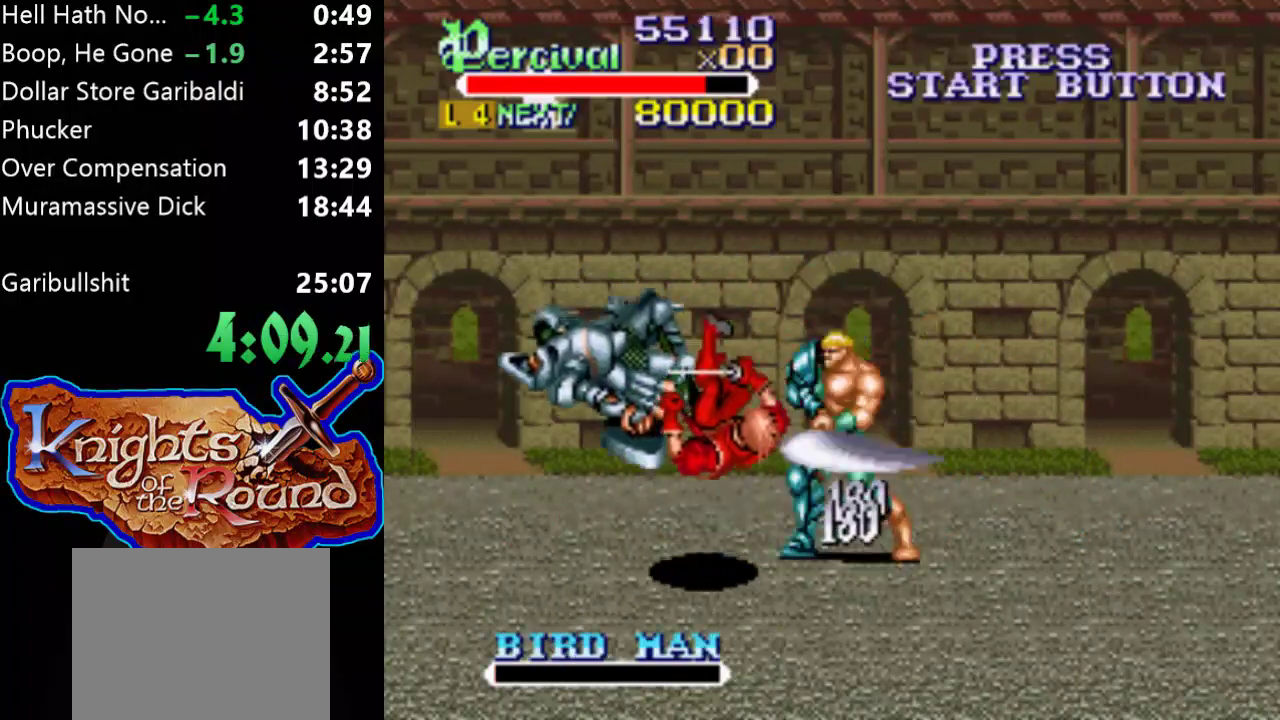
{"buttons": [], "events": [[167, "DPAD_LEFT", "down"], [500, "DPAD_LEFT", "up"]]}
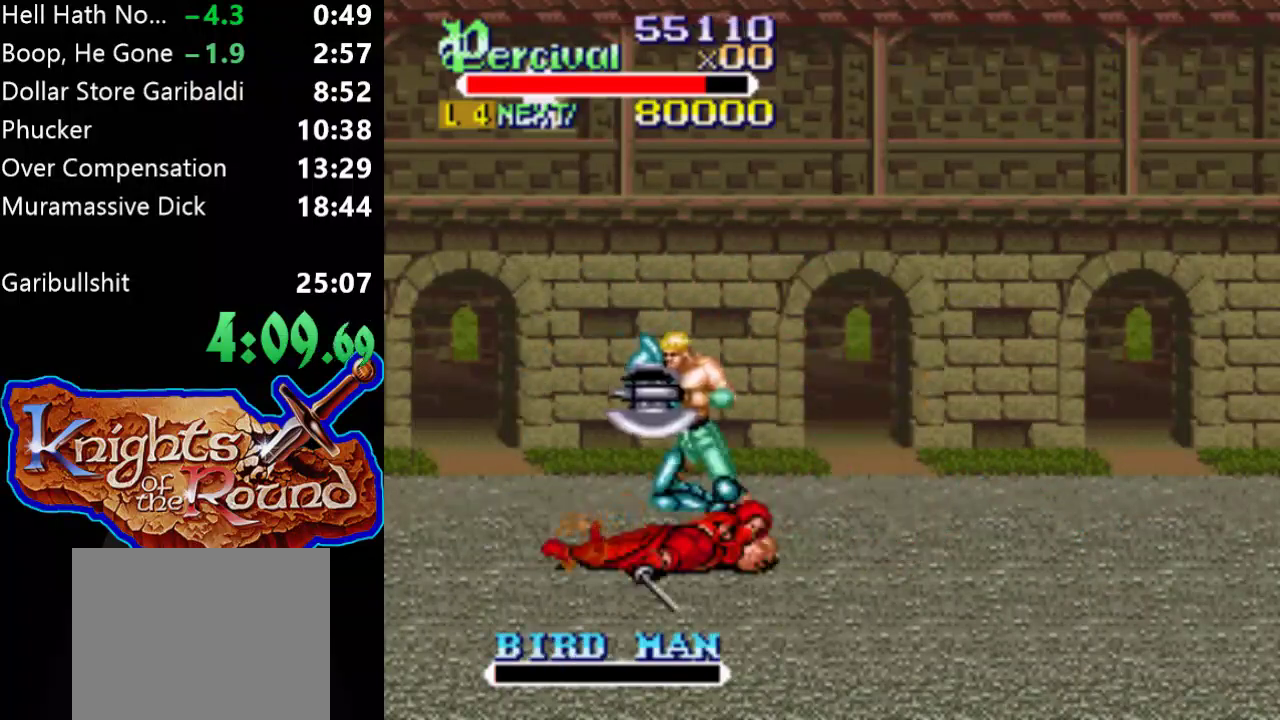
{"buttons": [], "events": []}
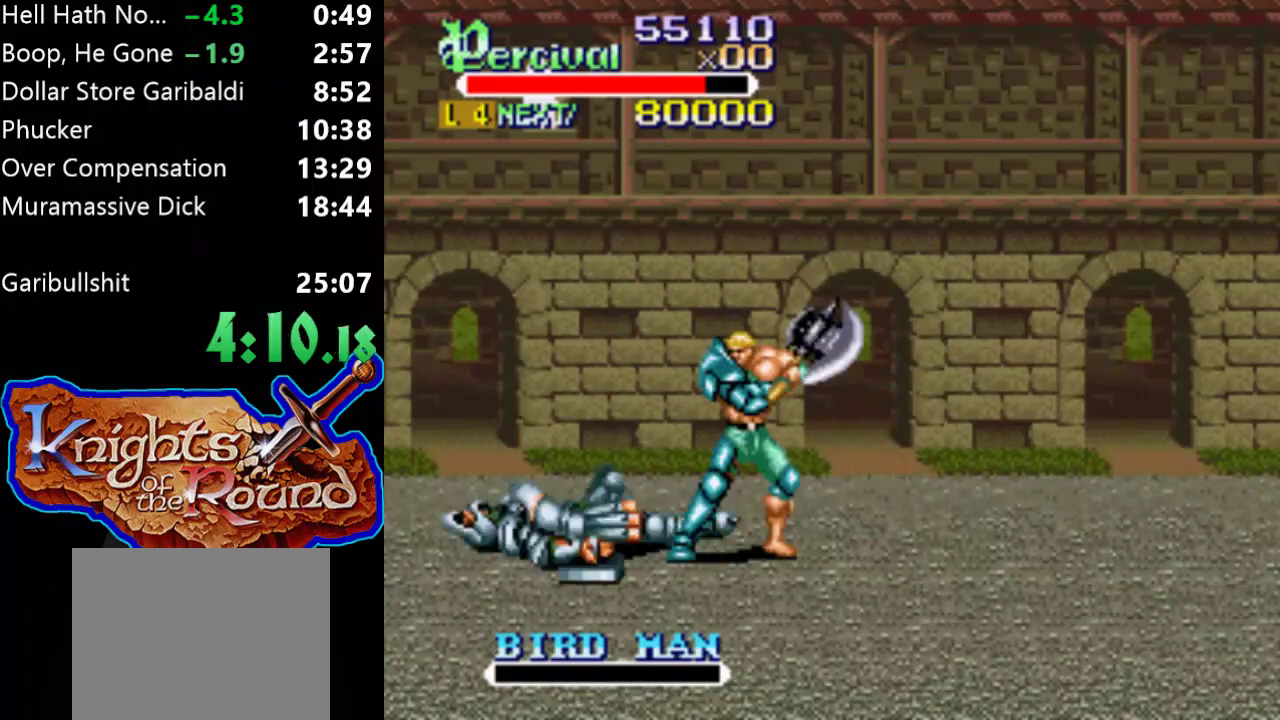
{"buttons": ["DPAD_DOWN", "DPAD_LEFT"], "events": [[100, "DPAD_LEFT", "down"], [200, "DPAD_DOWN", "down"]]}
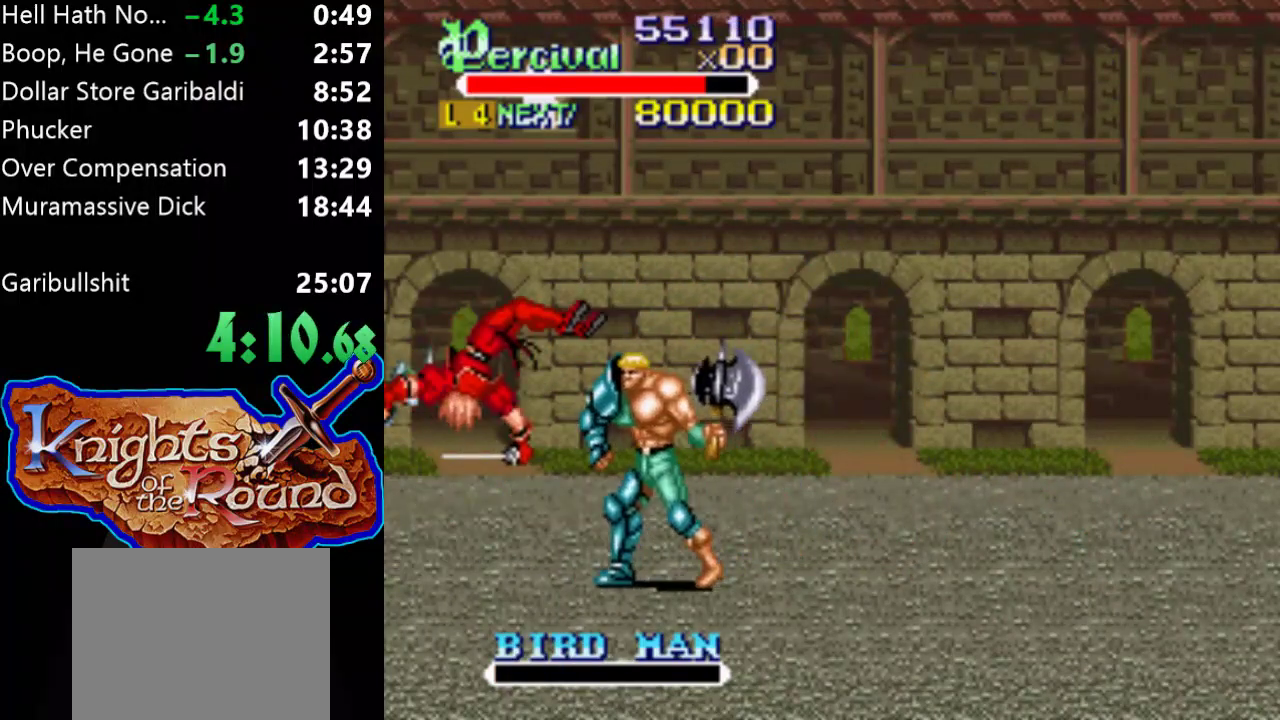
{"buttons": ["DPAD_UP", "DPAD_RIGHT"], "events": [[400, "DPAD_DOWN", "up"], [433, "DPAD_LEFT", "up"], [433, "DPAD_RIGHT", "down"], [433, "DPAD_UP", "down"]]}
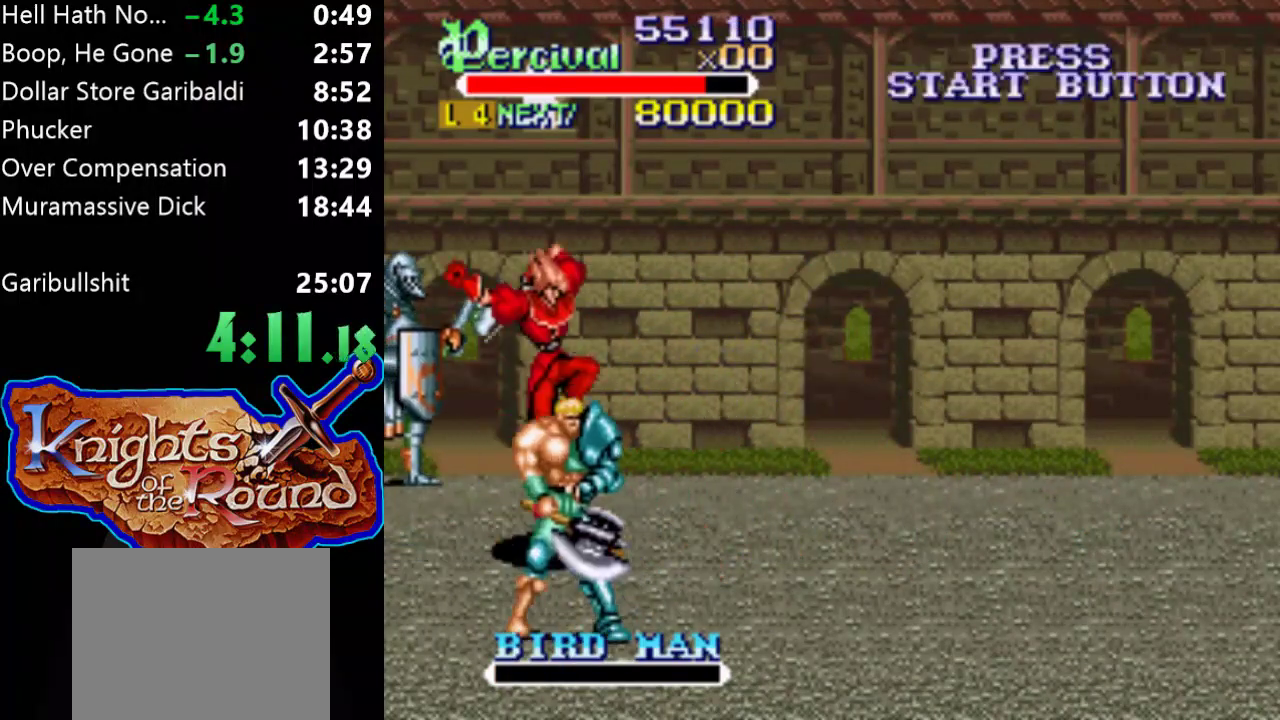
{"buttons": ["DPAD_UP", "DPAD_LEFT"], "events": [[133, "DPAD_RIGHT", "up"], [233, "DPAD_RIGHT", "down"], [333, "DPAD_LEFT", "down"], [333, "DPAD_RIGHT", "up"]]}
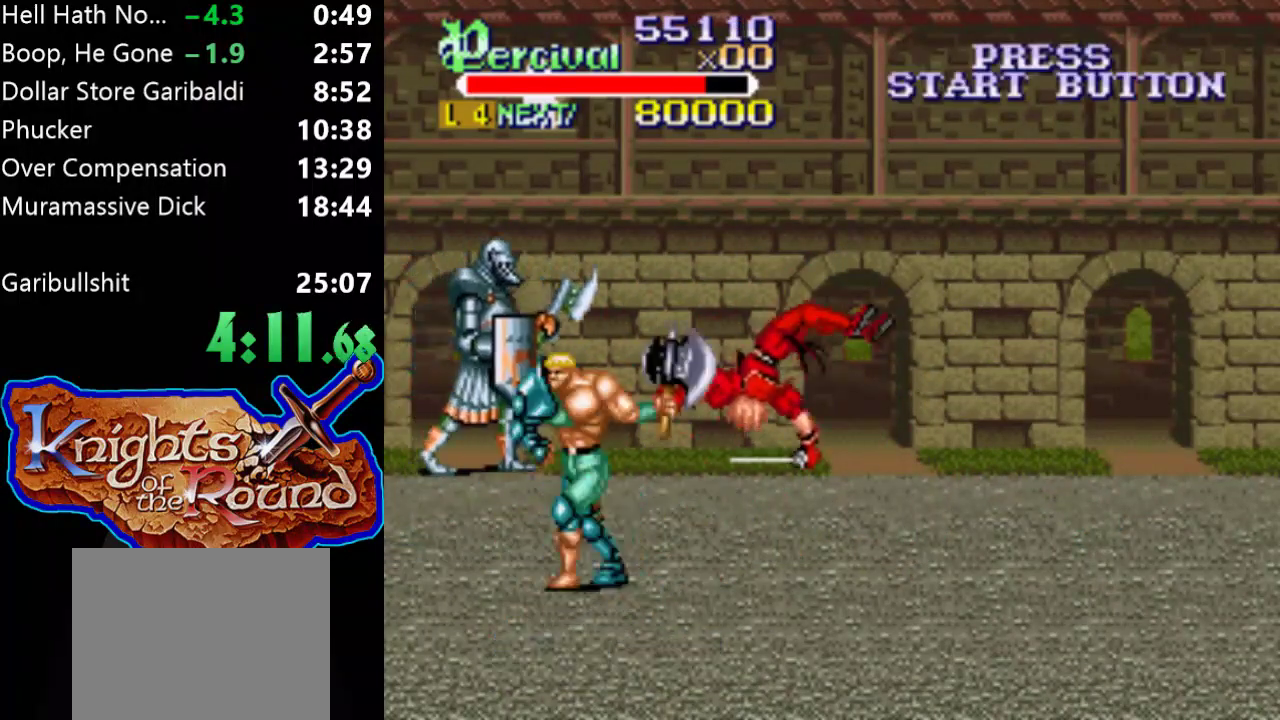
{"buttons": ["DPAD_UP"], "events": [[33, "DPAD_LEFT", "up"], [33, "DPAD_RIGHT", "down"], [100, "B", "down"], [400, "B", "up"], [500, "DPAD_RIGHT", "up"]]}
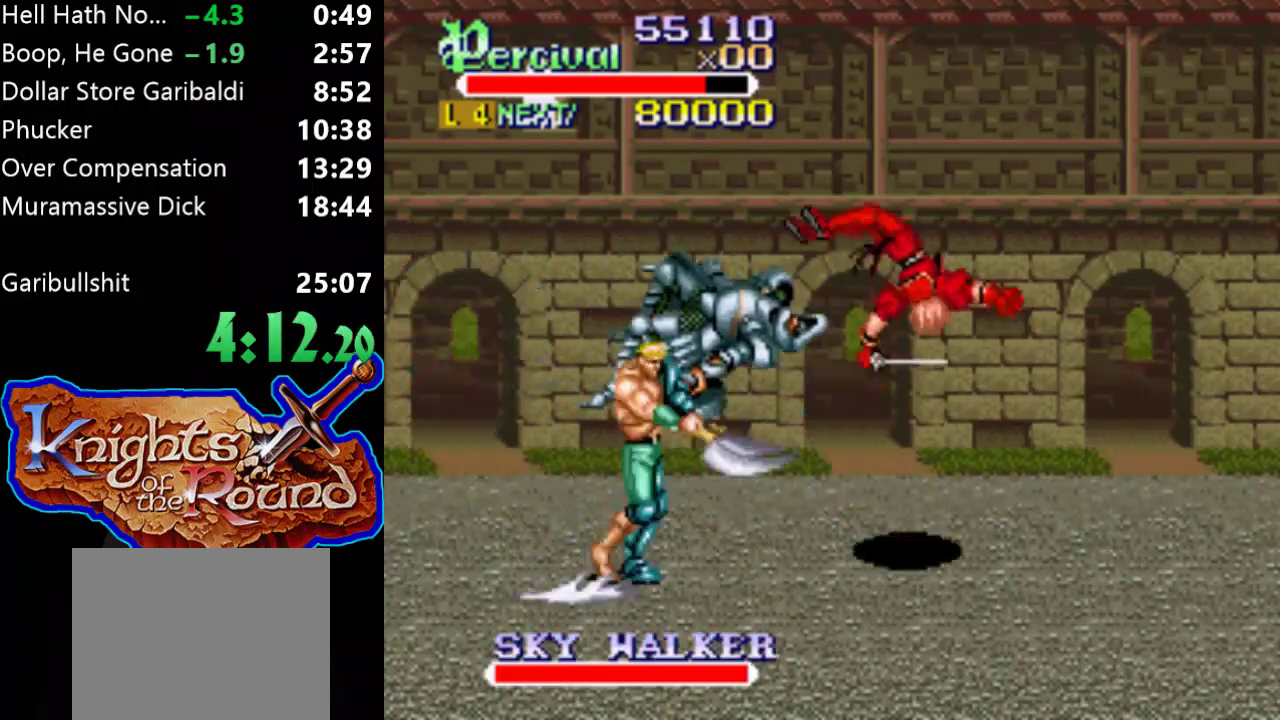
{"buttons": ["DPAD_UP"], "events": []}
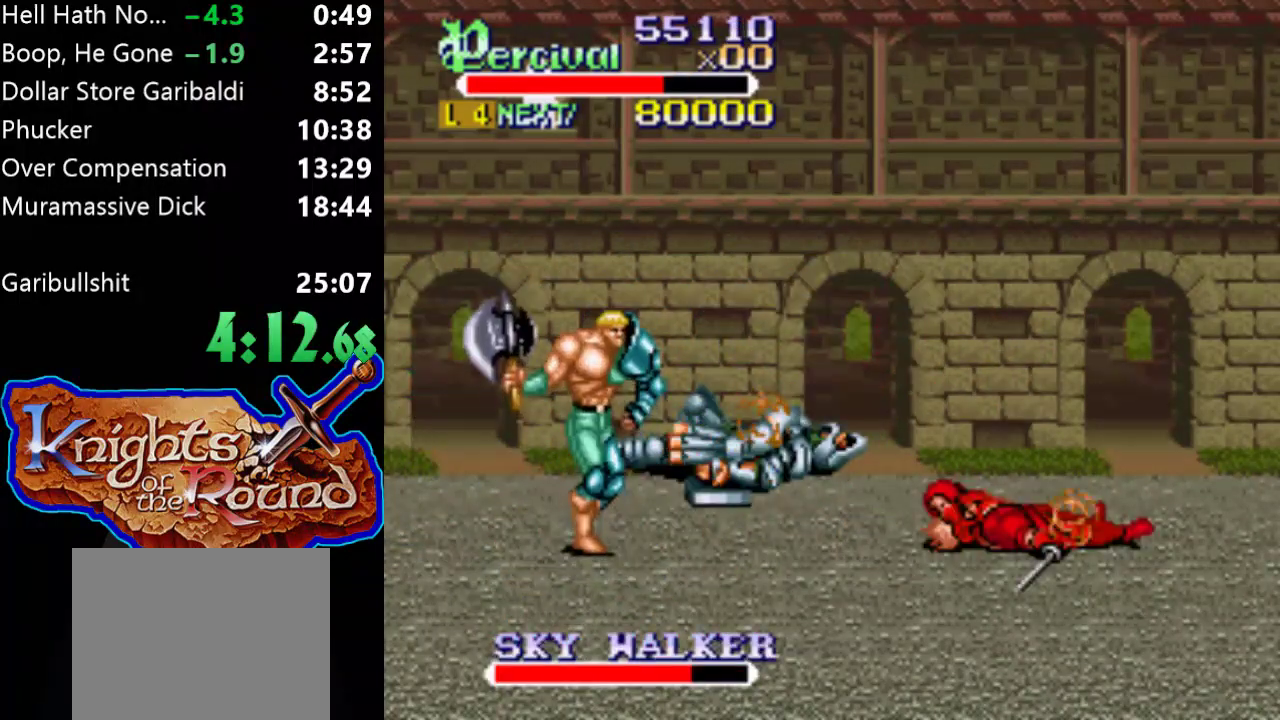
{"buttons": ["DPAD_UP"], "events": []}